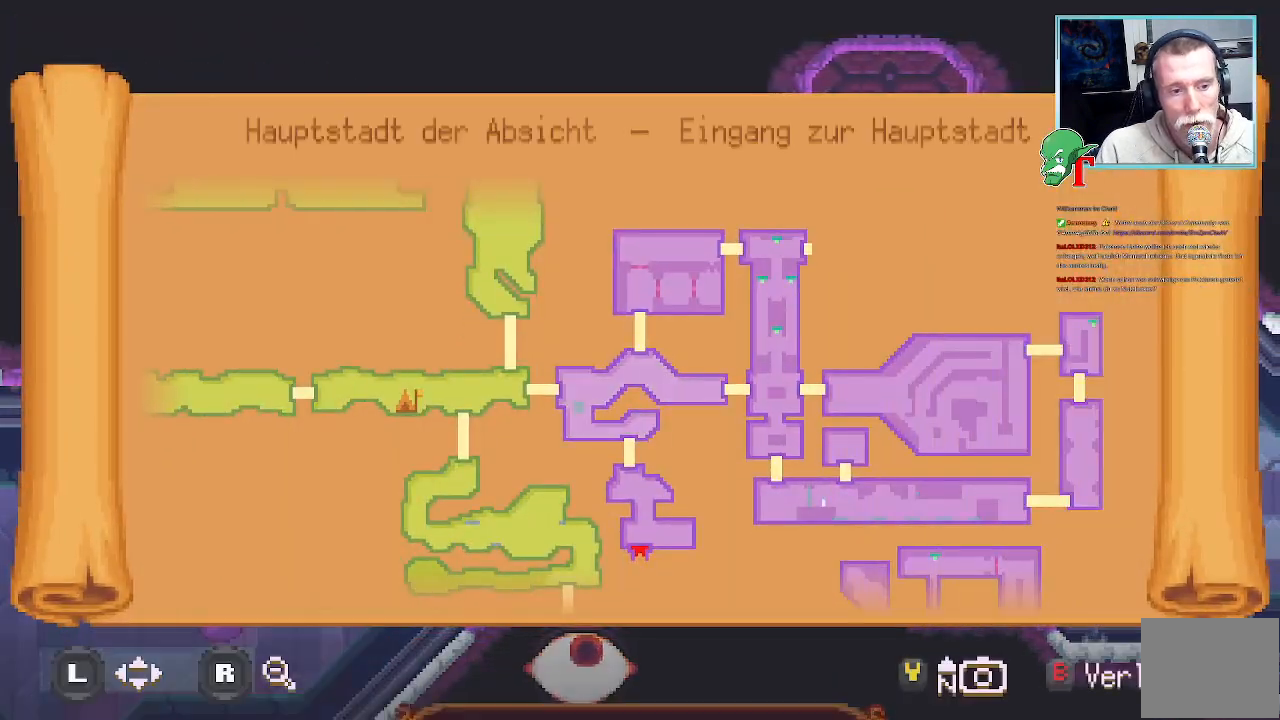
Gameplay with a controller (PlayStation layout); each line is a JSON object with the inputs held at the frame after it. "events" lists button and stick changes between this image and that frame as [ms after this image, input, new state], when the widget could be followed in between.
{"buttons": [], "left_stick": "down-left", "right_stick": "center", "events": [[436, "left_stick", "down-left"]]}
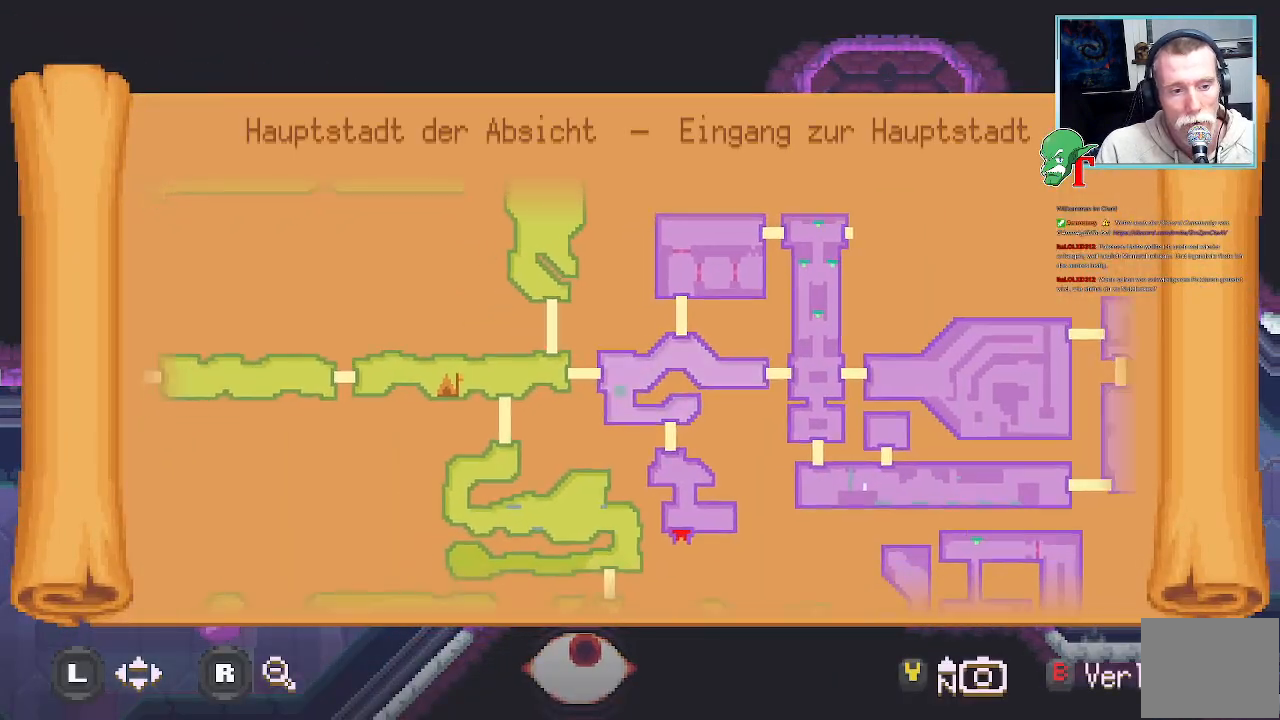
{"buttons": ["SELECT"], "left_stick": "center", "right_stick": "center", "events": [[134, "left_stick", "center"], [503, "SELECT", "down"]]}
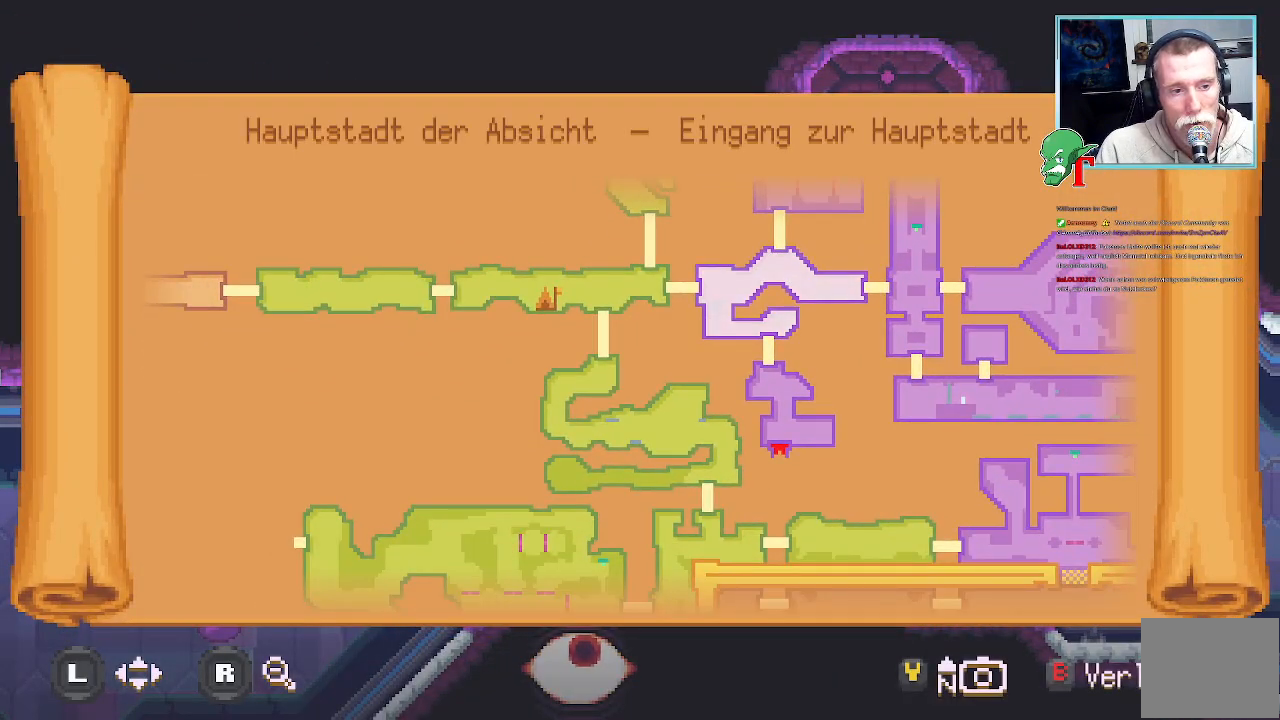
{"buttons": ["CROSS"], "left_stick": "up-left", "right_stick": "center", "events": [[101, "SELECT", "up"], [387, "left_stick", "up-left"], [471, "CROSS", "down"]]}
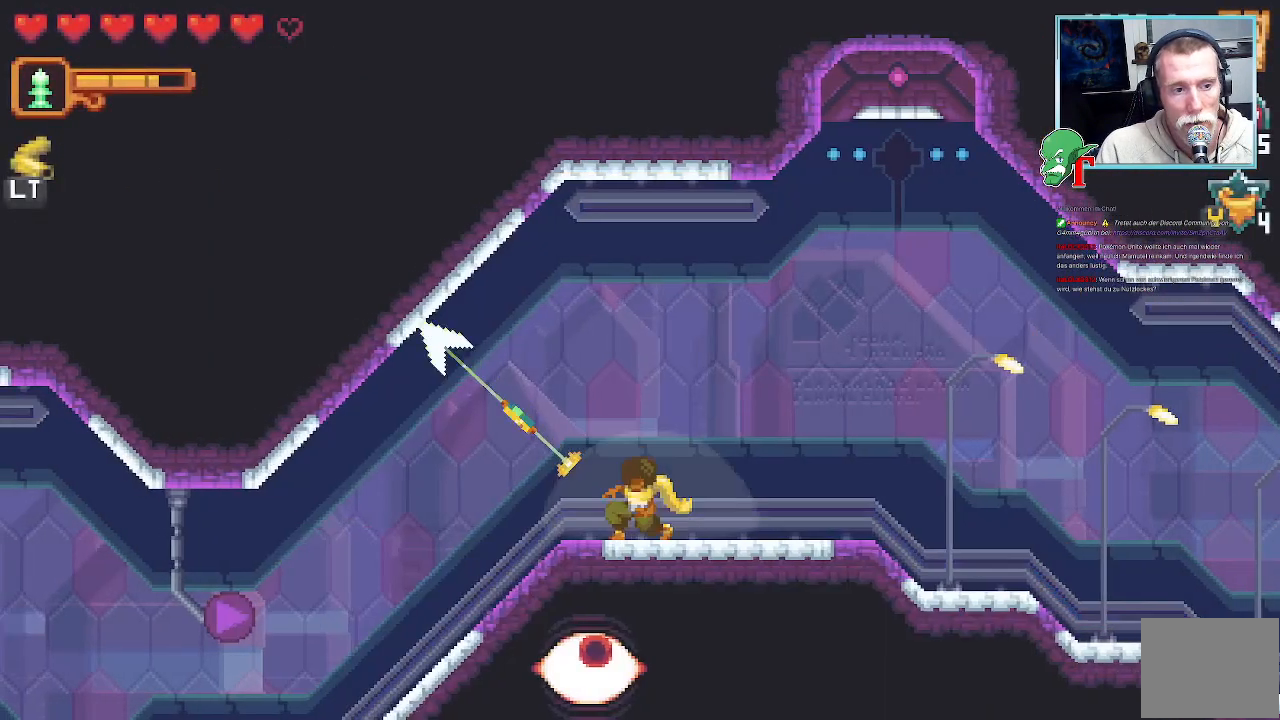
{"buttons": [], "left_stick": "left", "right_stick": "center", "events": [[67, "left_stick", "down-left"], [118, "CROSS", "up"], [218, "CROSS", "down"], [269, "left_stick", "down"], [370, "CROSS", "up"], [454, "left_stick", "left"]]}
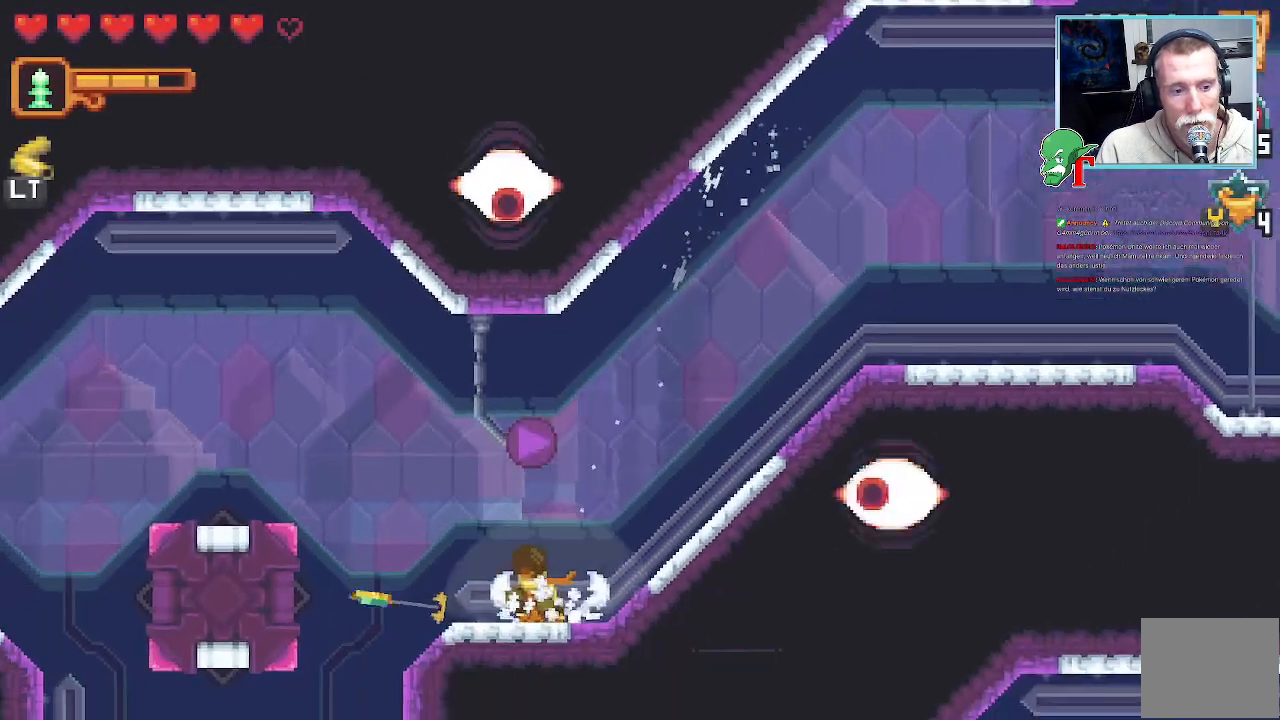
{"buttons": ["CROSS"], "left_stick": "down-left", "right_stick": "center", "events": [[67, "left_stick", "up-left"], [151, "CROSS", "down"], [319, "CROSS", "up"], [420, "left_stick", "down-left"], [504, "CROSS", "down"]]}
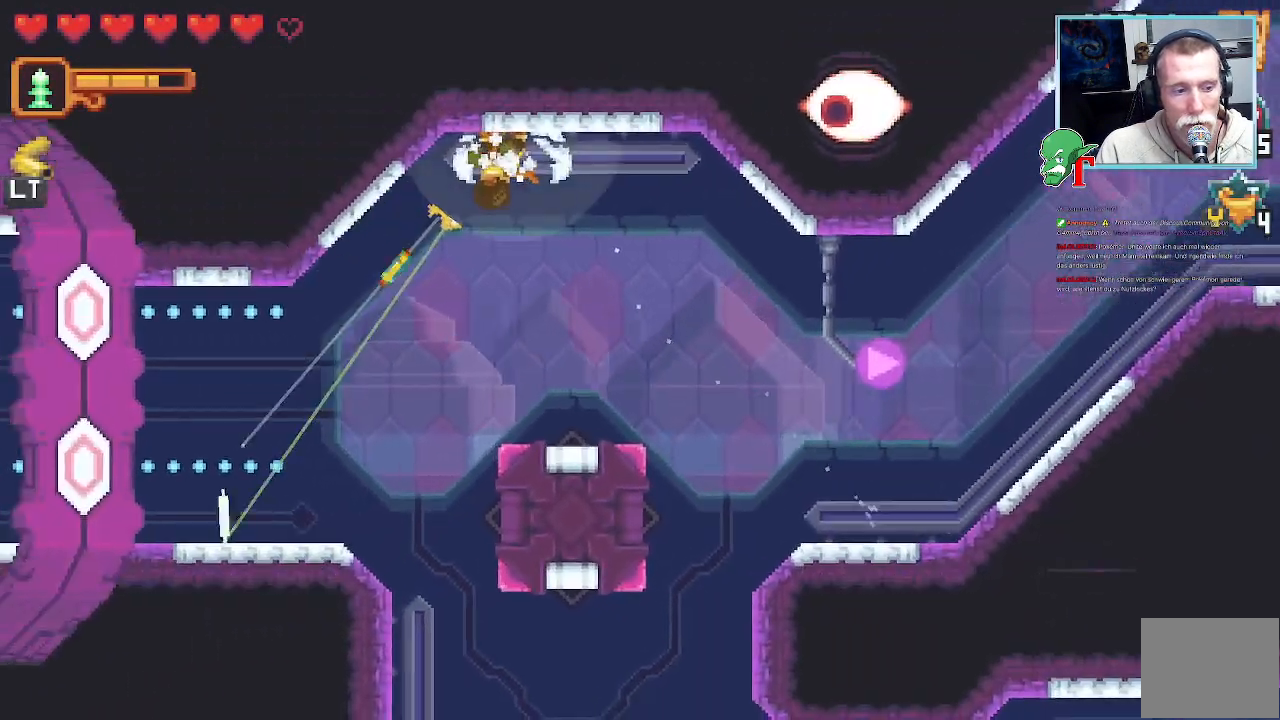
{"buttons": [], "left_stick": "left", "right_stick": "center", "events": [[252, "left_stick", "left"], [369, "CROSS", "up"]]}
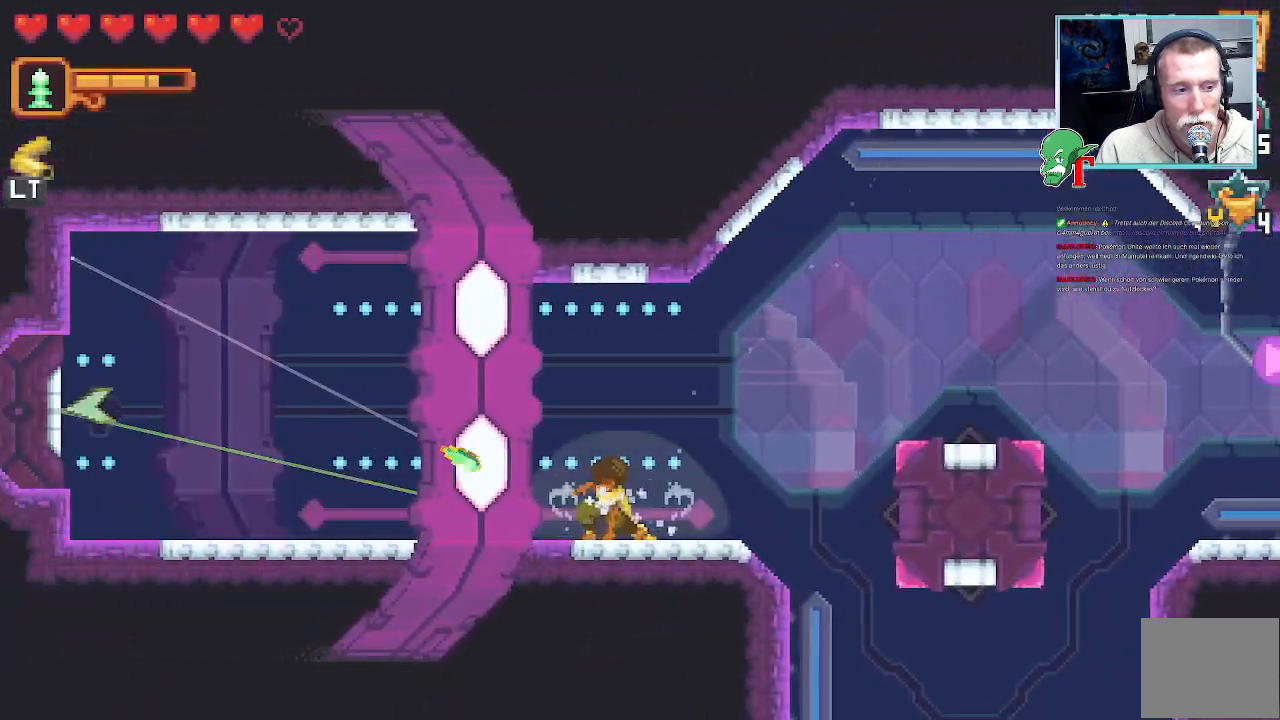
{"buttons": ["CROSS"], "left_stick": "down-left", "right_stick": "center", "events": [[117, "CROSS", "down"], [268, "CROSS", "up"], [302, "left_stick", "down-left"], [369, "CROSS", "down"]]}
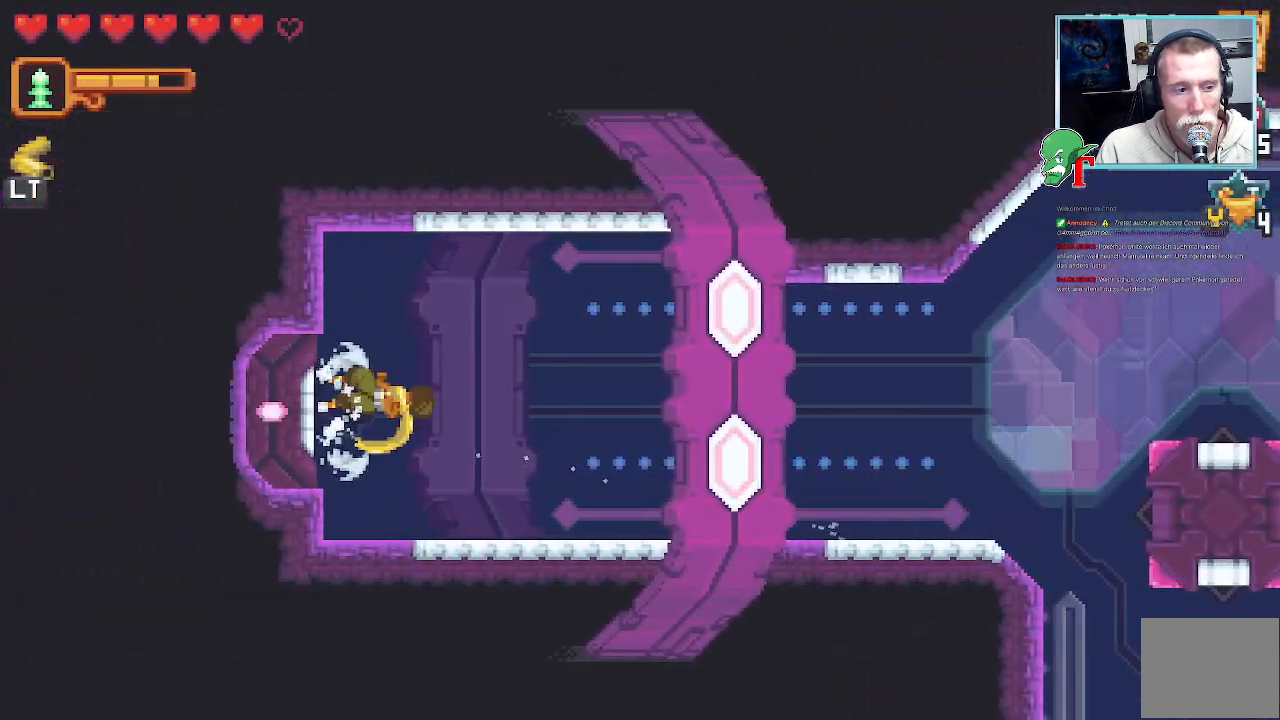
{"buttons": [], "left_stick": "center", "right_stick": "center", "events": [[17, "CROSS", "up"], [68, "left_stick", "center"], [202, "CROSS", "down"], [353, "CROSS", "up"]]}
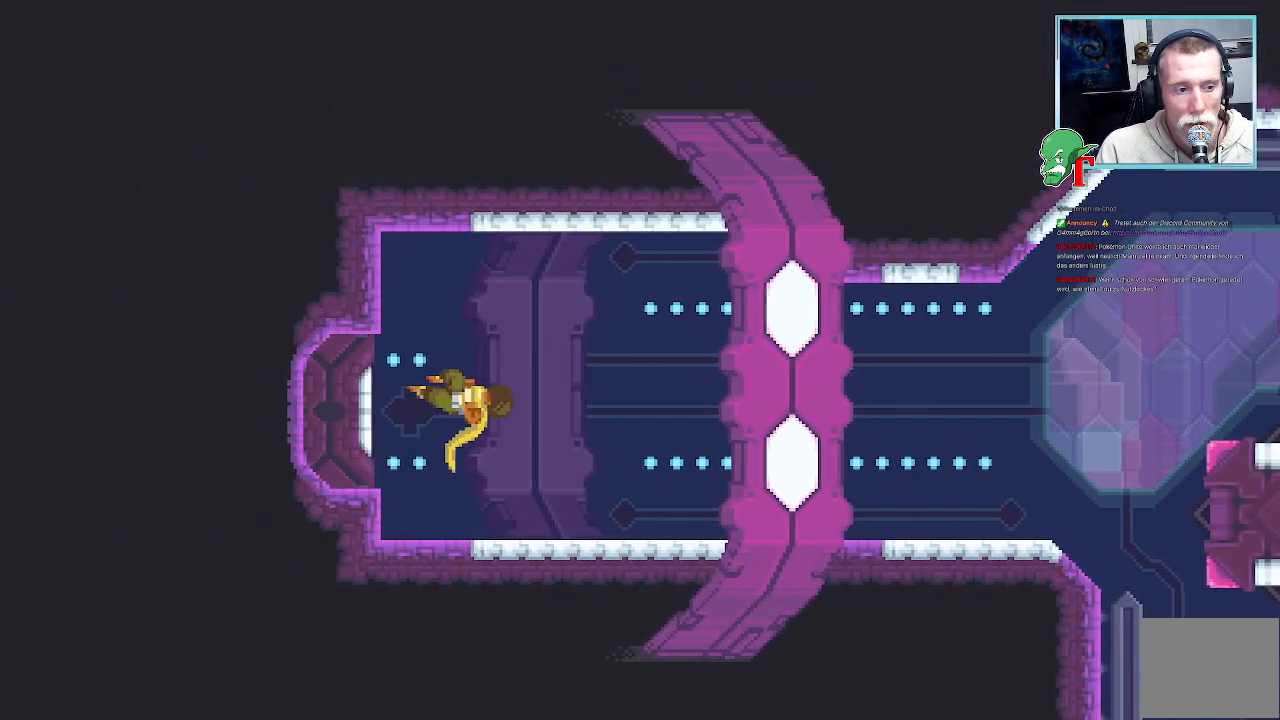
{"buttons": [], "left_stick": "center", "right_stick": "center", "events": []}
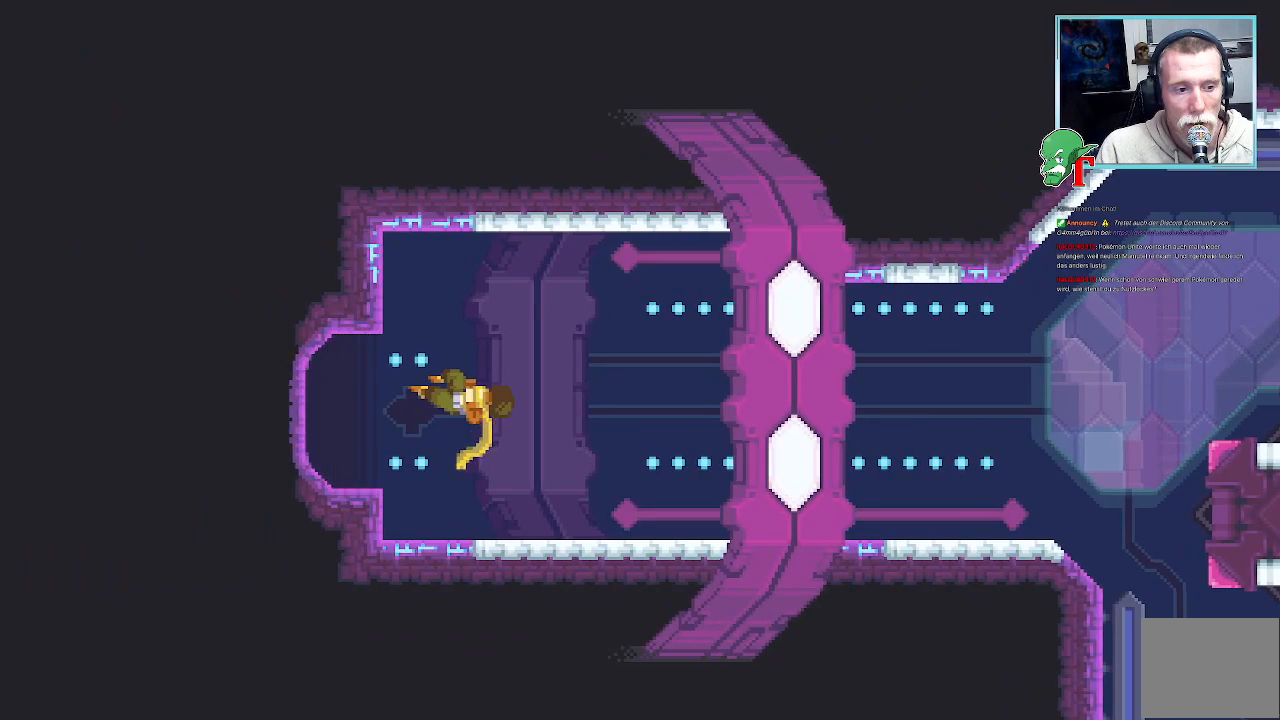
{"buttons": [], "left_stick": "center", "right_stick": "center", "events": []}
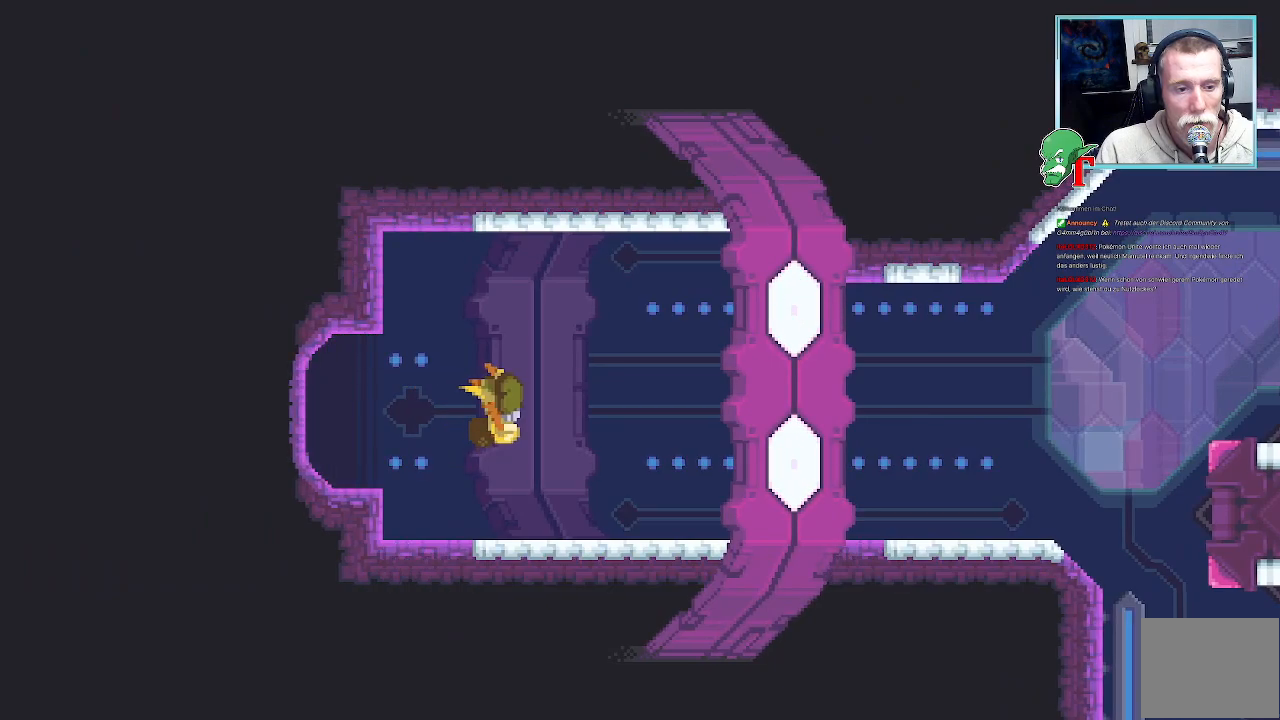
{"buttons": [], "left_stick": "center", "right_stick": "center", "events": []}
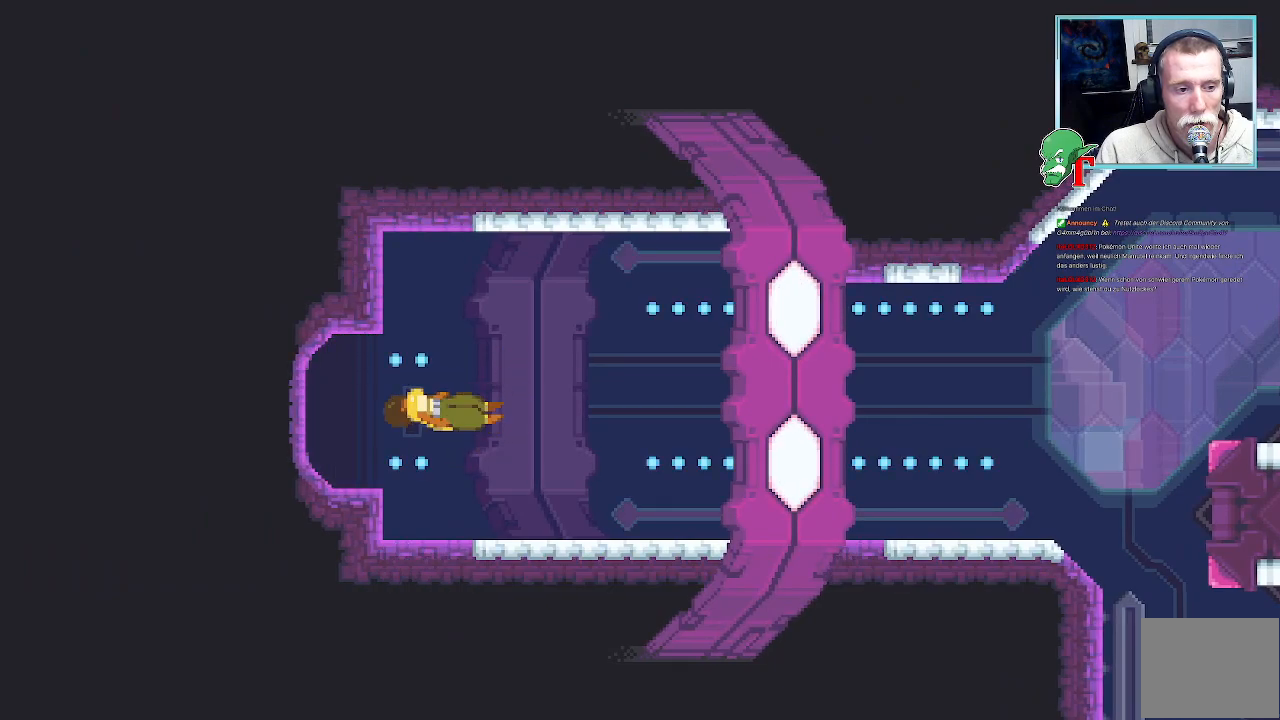
{"buttons": [], "left_stick": "center", "right_stick": "center", "events": []}
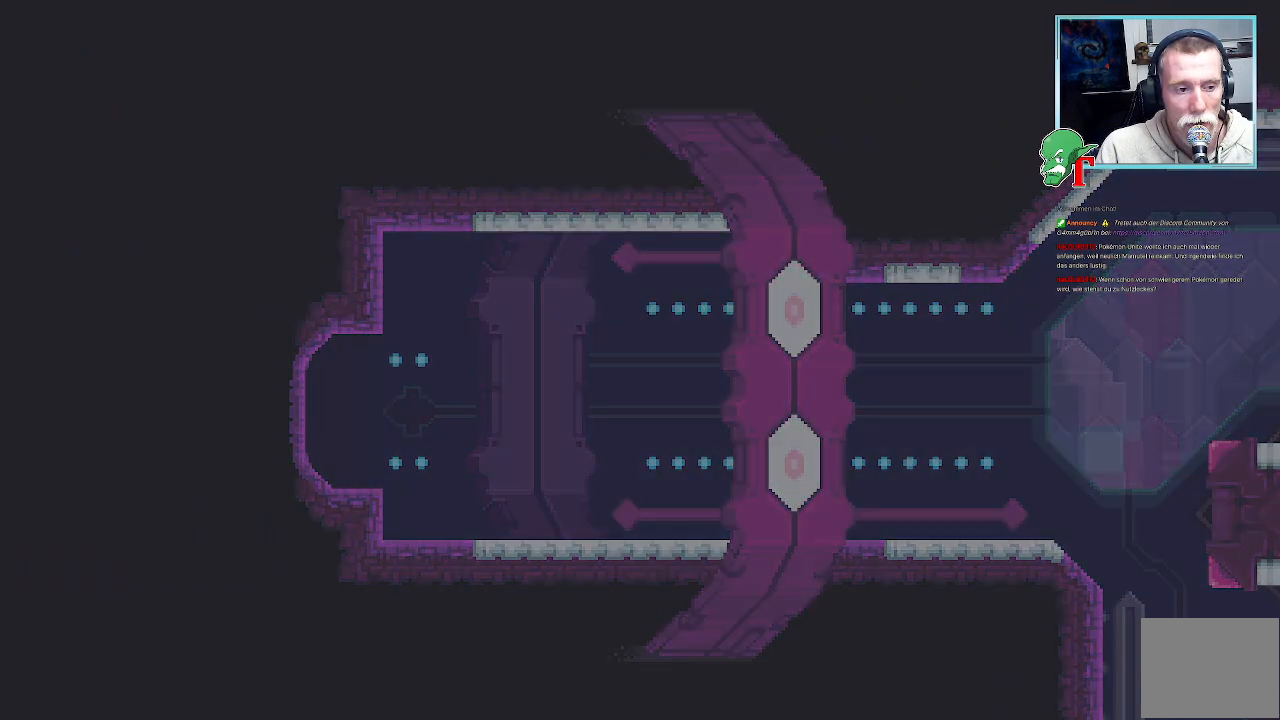
{"buttons": [], "left_stick": "center", "right_stick": "center", "events": []}
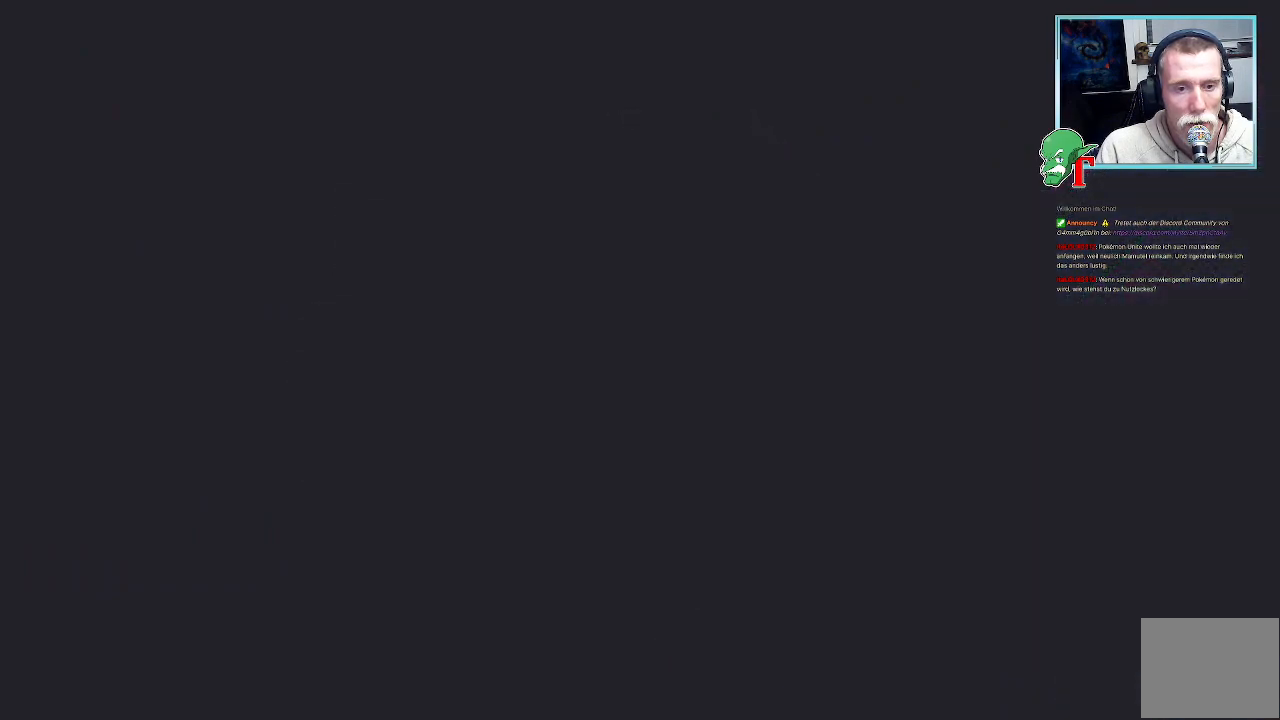
{"buttons": [], "left_stick": "center", "right_stick": "center", "events": []}
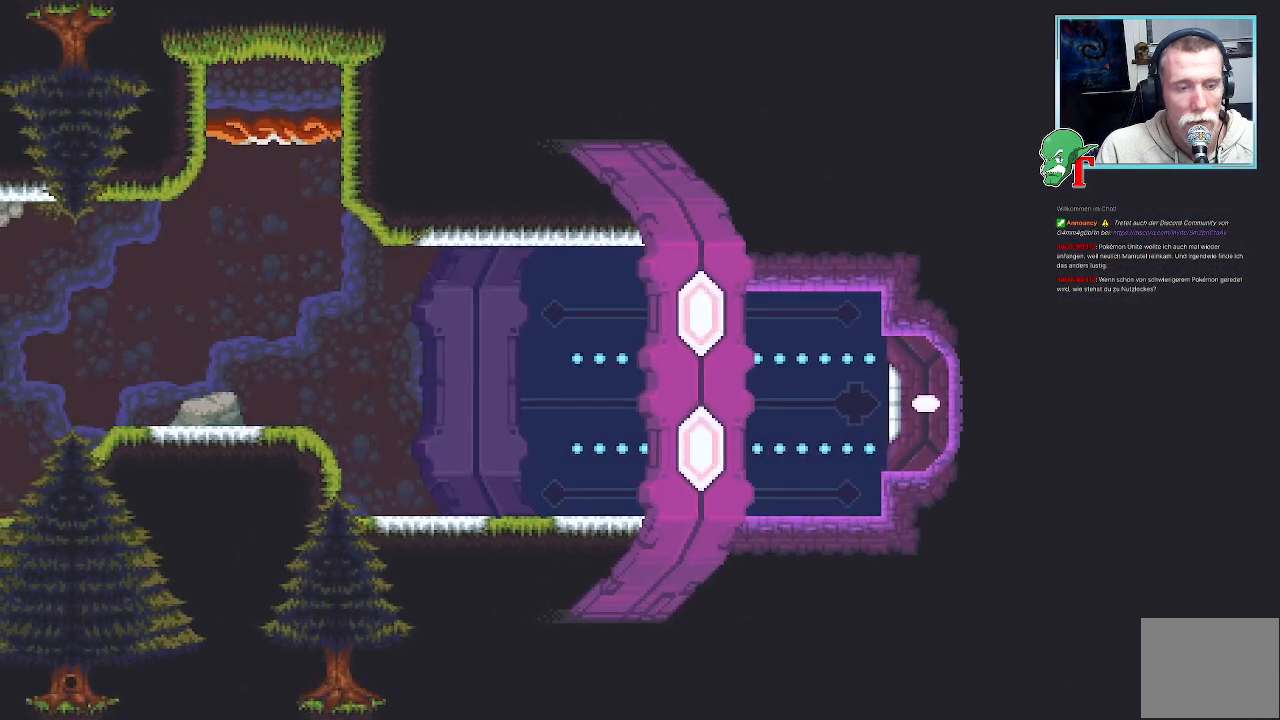
{"buttons": [], "left_stick": "center", "right_stick": "center", "events": [[168, "left_stick", "up-left"], [470, "left_stick", "center"]]}
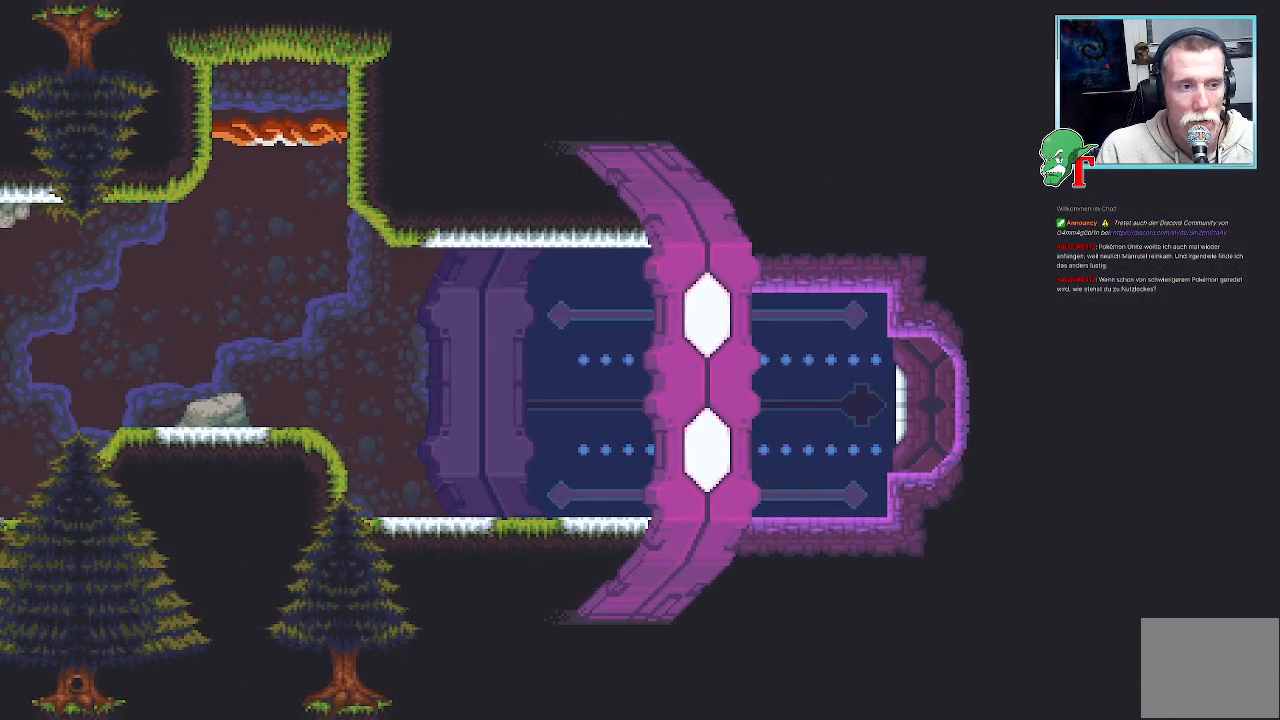
{"buttons": [], "left_stick": "center", "right_stick": "center", "events": []}
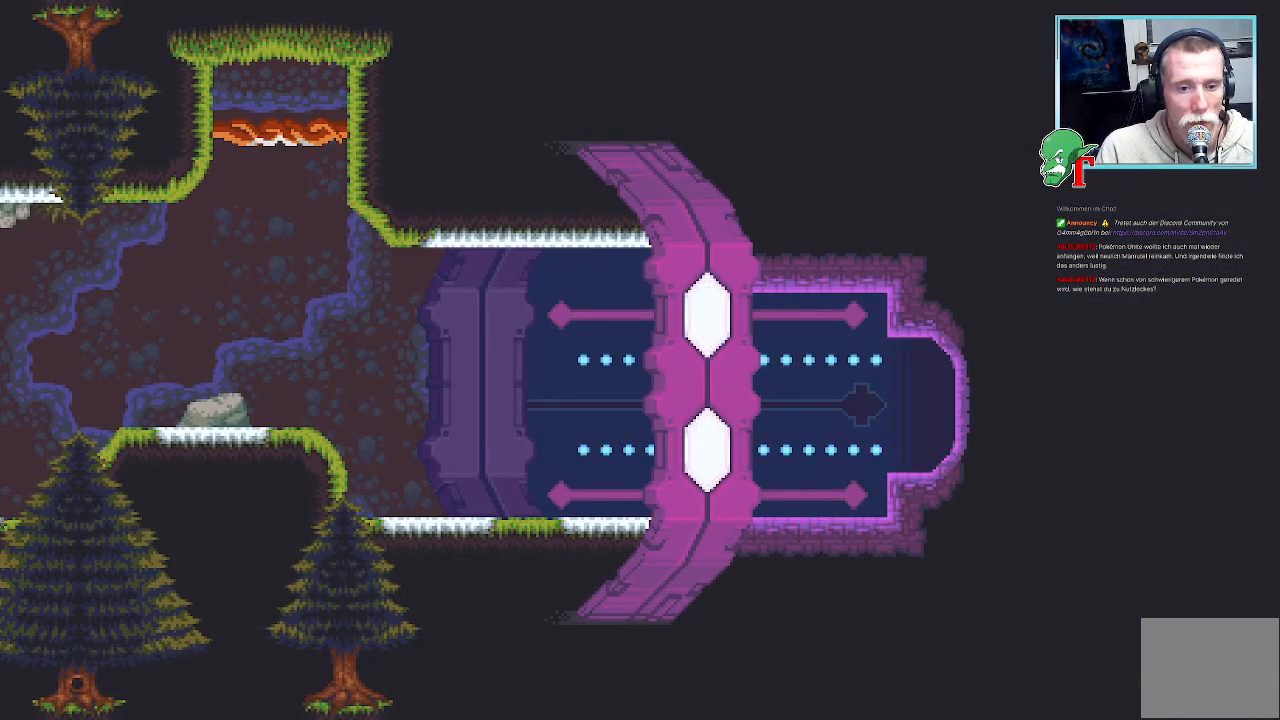
{"buttons": ["SELECT"], "left_stick": "center", "right_stick": "center", "events": [[487, "SELECT", "down"]]}
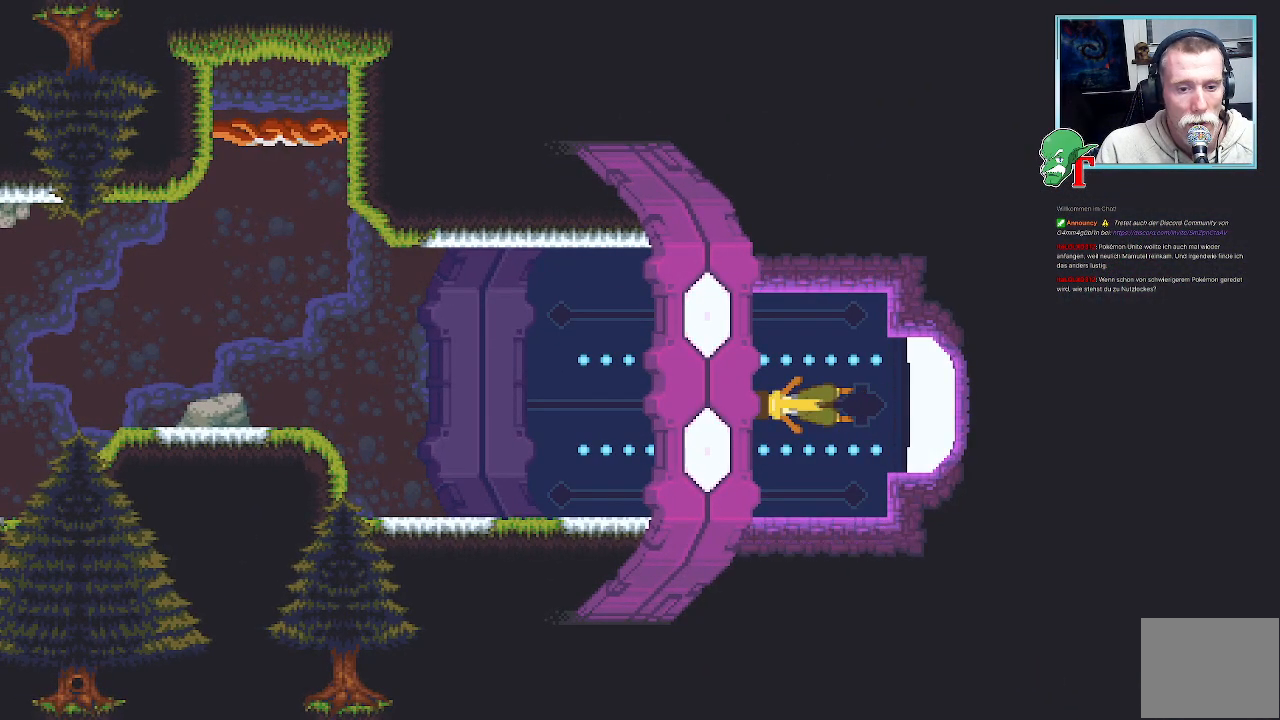
{"buttons": ["SELECT"], "left_stick": "center", "right_stick": "center", "events": [[185, "SELECT", "up"], [403, "SELECT", "down"]]}
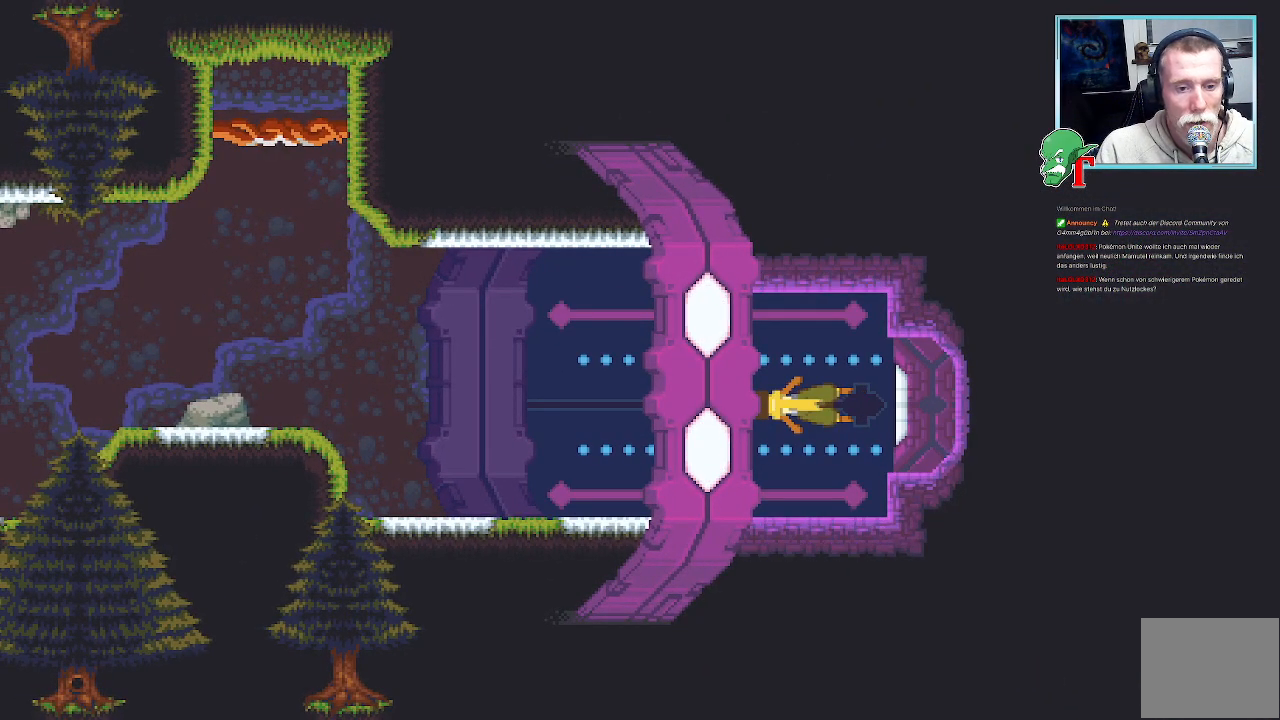
{"buttons": [], "left_stick": "center", "right_stick": "center", "events": [[84, "SELECT", "up"], [269, "SELECT", "down"], [437, "SELECT", "up"]]}
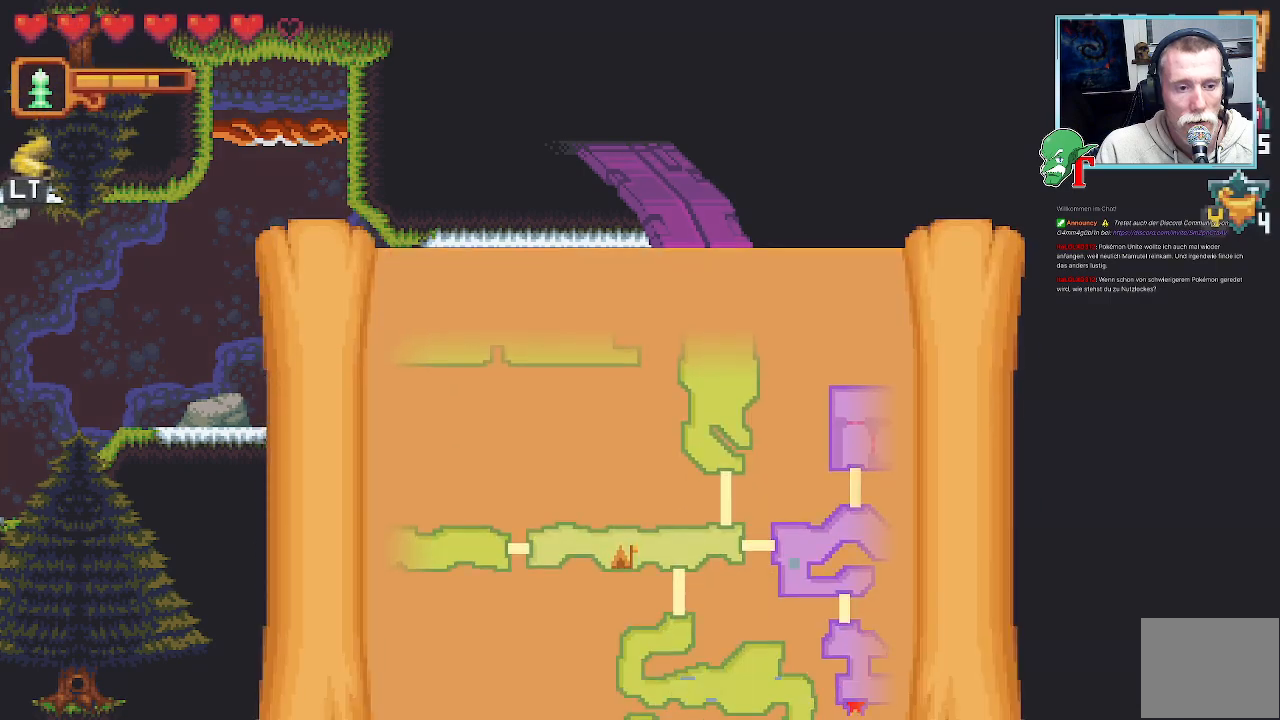
{"buttons": [], "left_stick": "center", "right_stick": "center", "events": []}
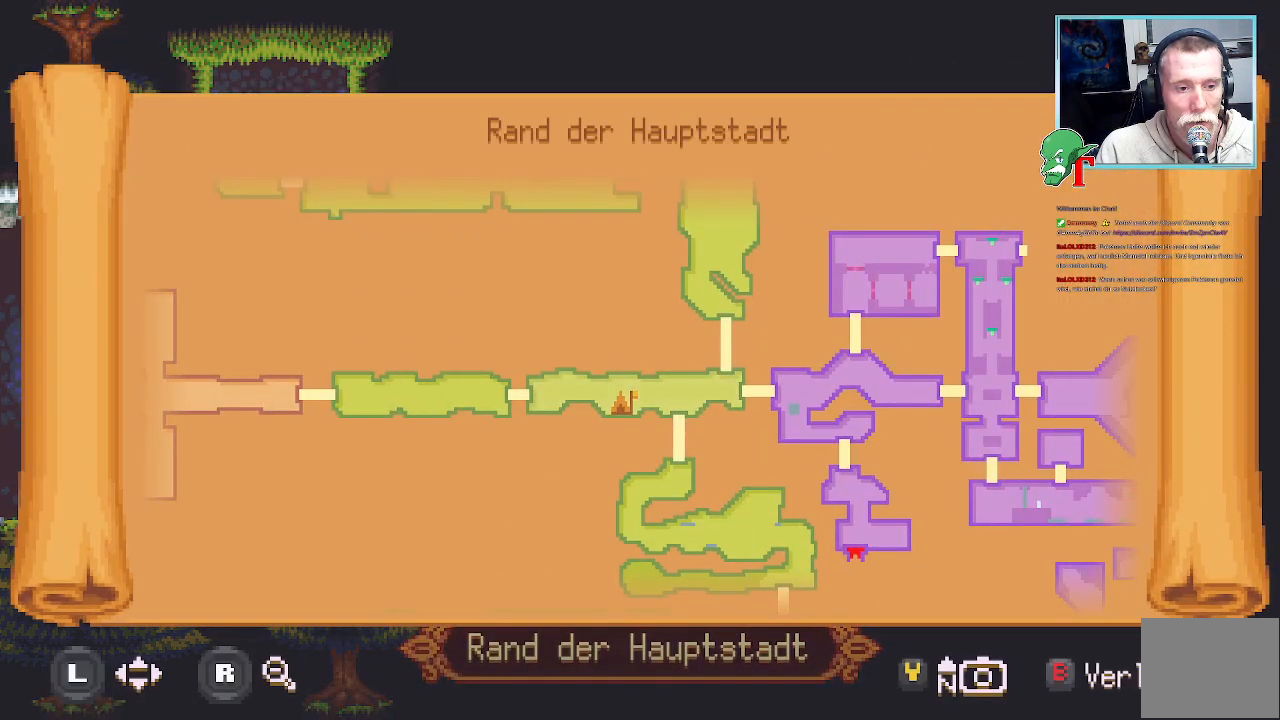
{"buttons": [], "left_stick": "up", "right_stick": "center", "events": [[470, "left_stick", "up"]]}
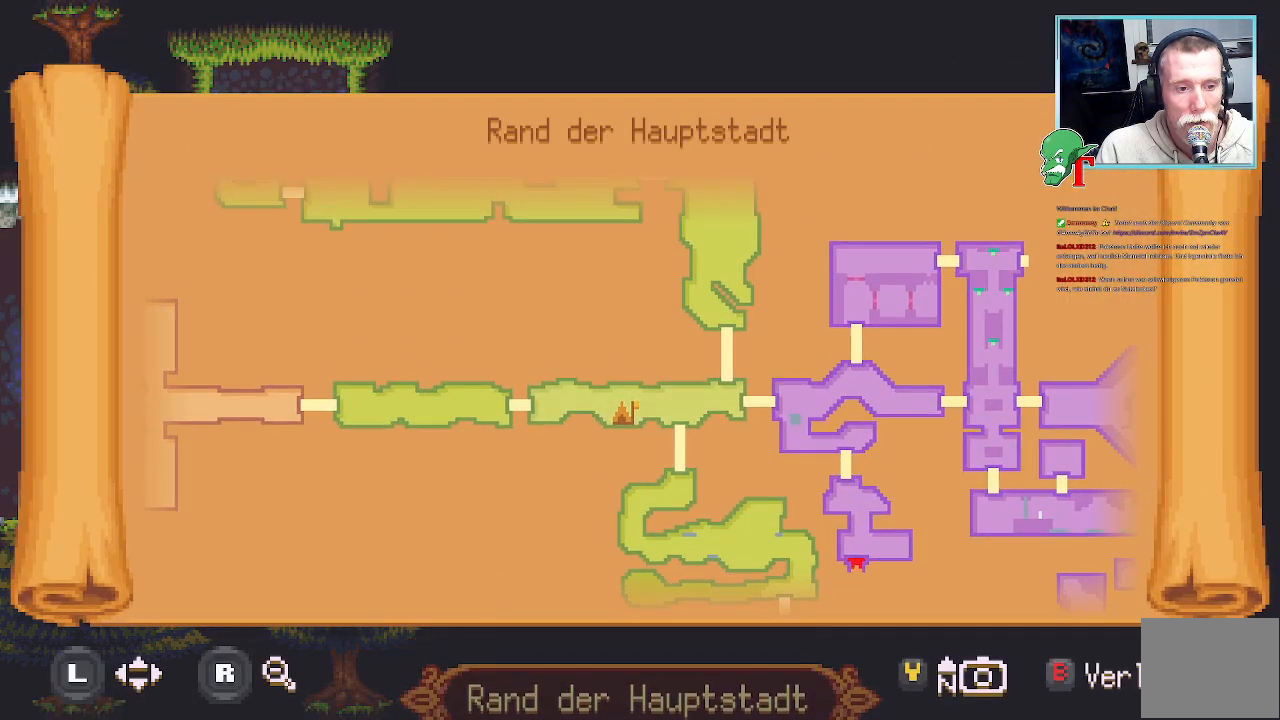
{"buttons": [], "left_stick": "center", "right_stick": "center", "events": [[252, "left_stick", "center"]]}
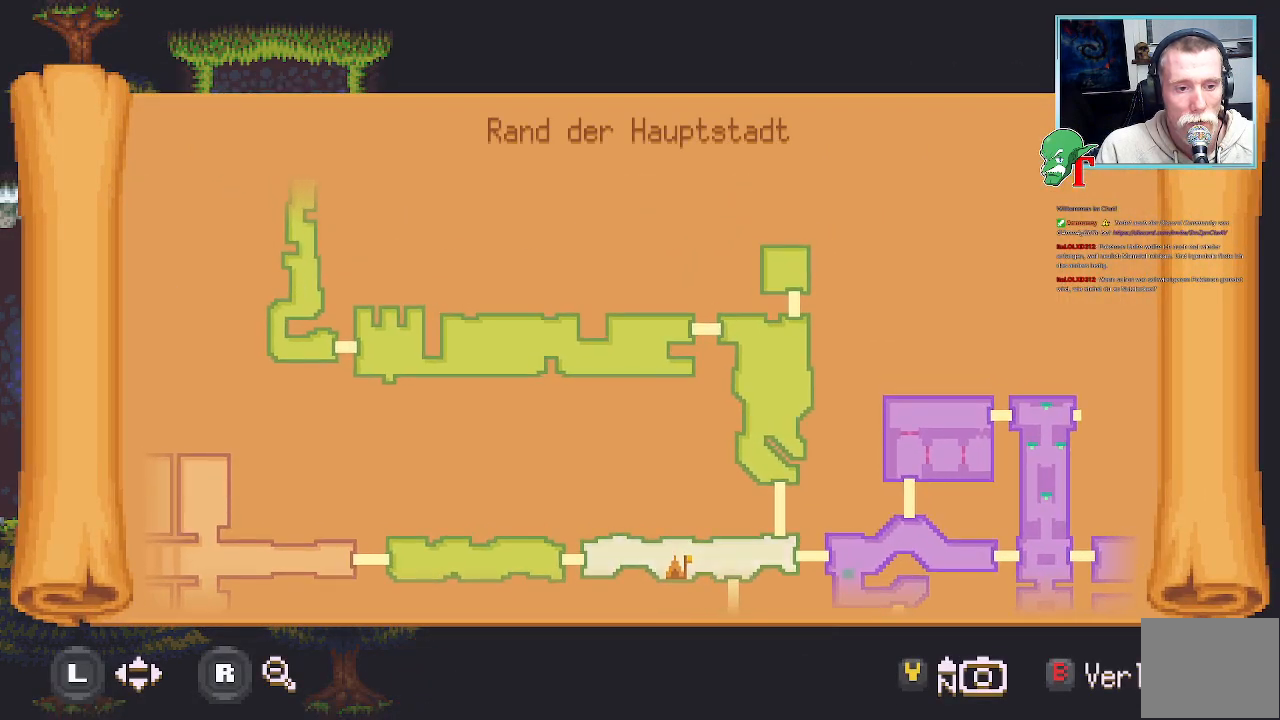
{"buttons": [], "left_stick": "up", "right_stick": "center", "events": [[353, "left_stick", "up"]]}
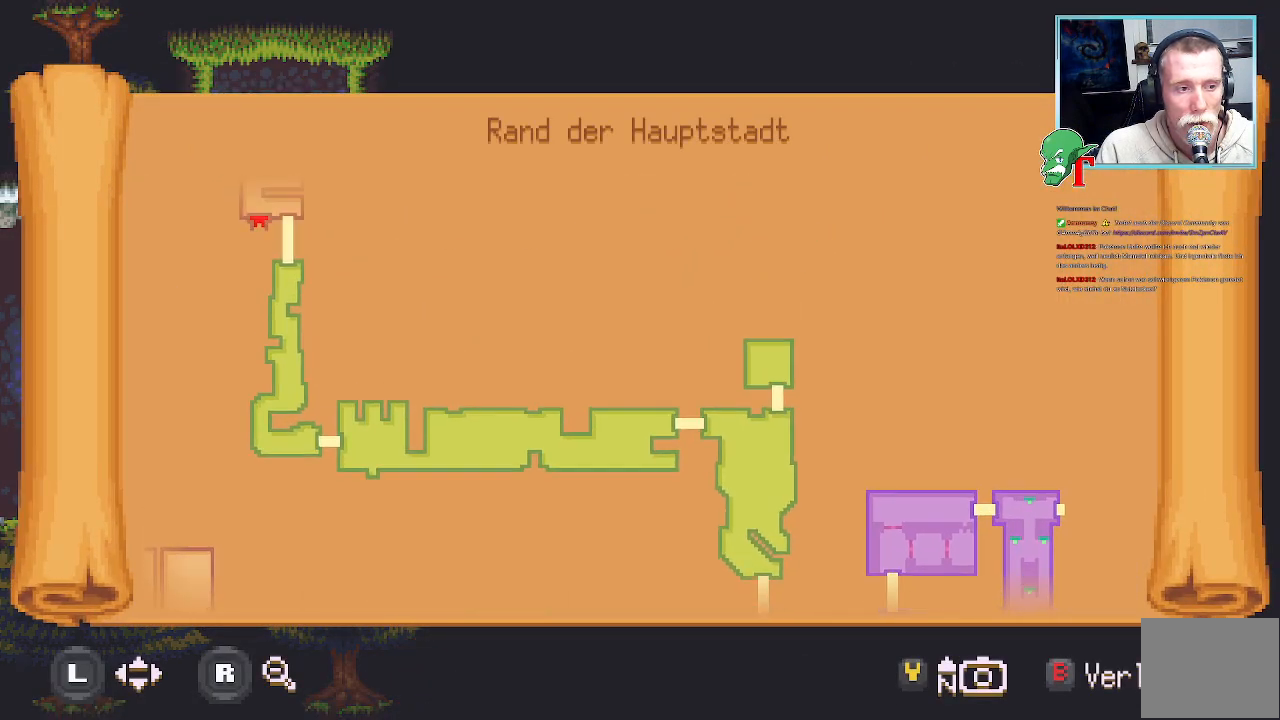
{"buttons": [], "left_stick": "up", "right_stick": "center", "events": []}
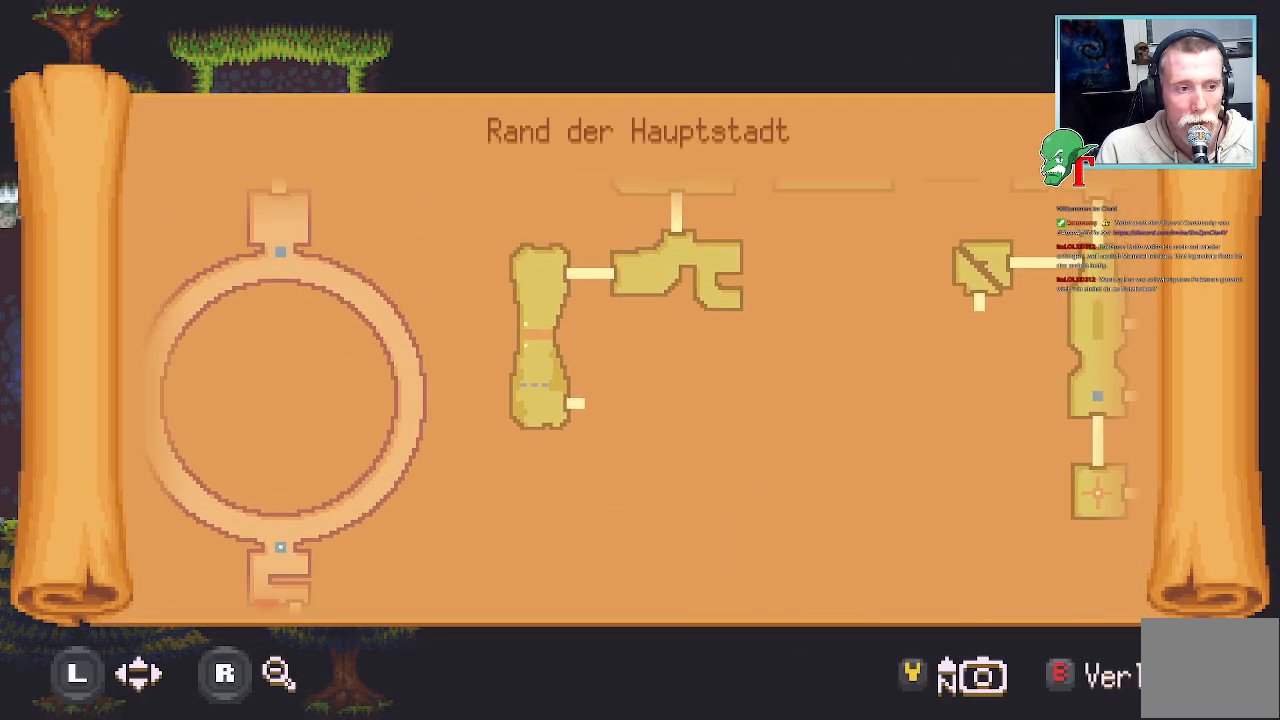
{"buttons": [], "left_stick": "up", "right_stick": "center", "events": [[84, "left_stick", "center"], [319, "left_stick", "up"]]}
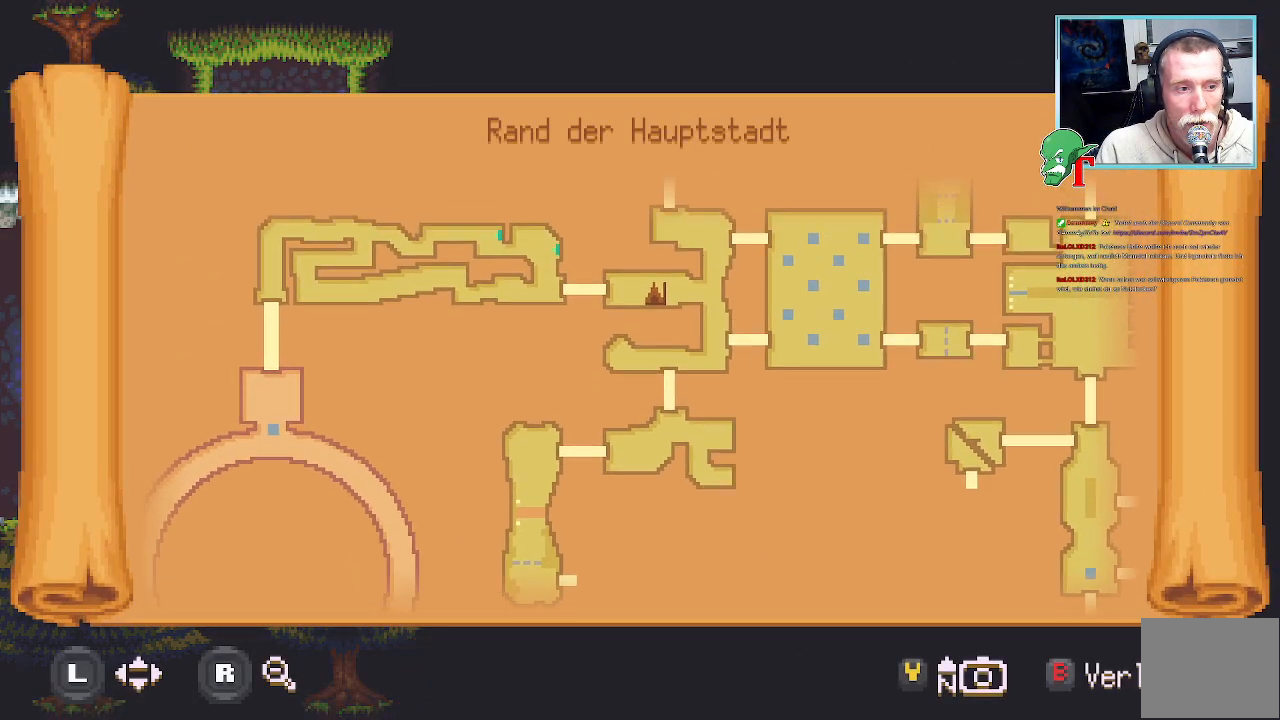
{"buttons": [], "left_stick": "right", "right_stick": "center", "events": [[302, "left_stick", "right"]]}
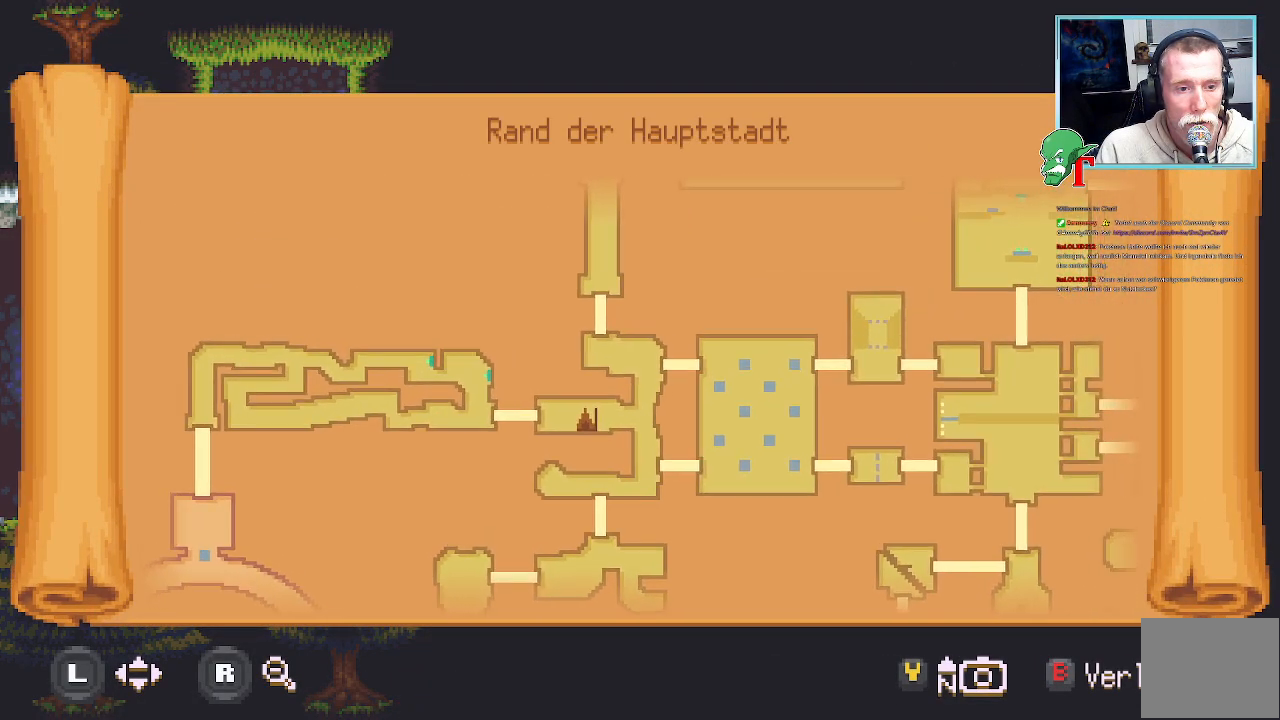
{"buttons": [], "left_stick": "right", "right_stick": "center", "events": []}